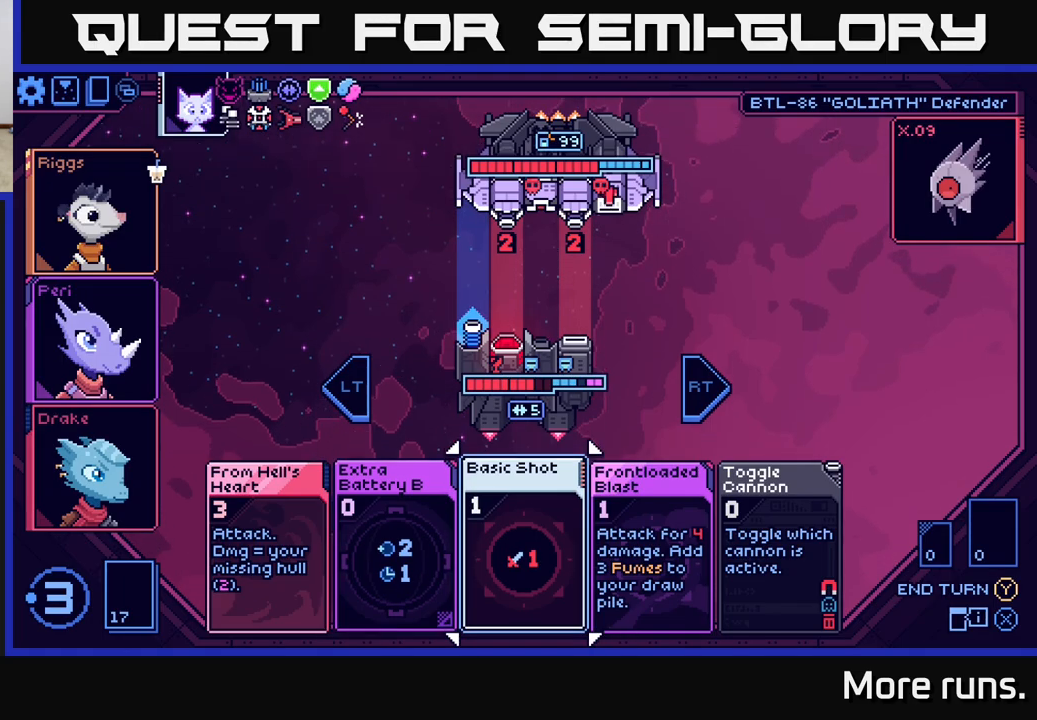
Gameplay with a controller (Xbox layout); each line is a JSON object with the inputs held at the frame after it. "events" lists button and stick changes between this image and that frame as [ms after this image, input, new state], when the widget could be followed in between.
{"buttons": [], "left_stick": "center", "right_stick": "center", "events": [[83, "DPAD_RIGHT", "up"], [283, "DPAD_LEFT", "down"], [433, "DPAD_LEFT", "up"]]}
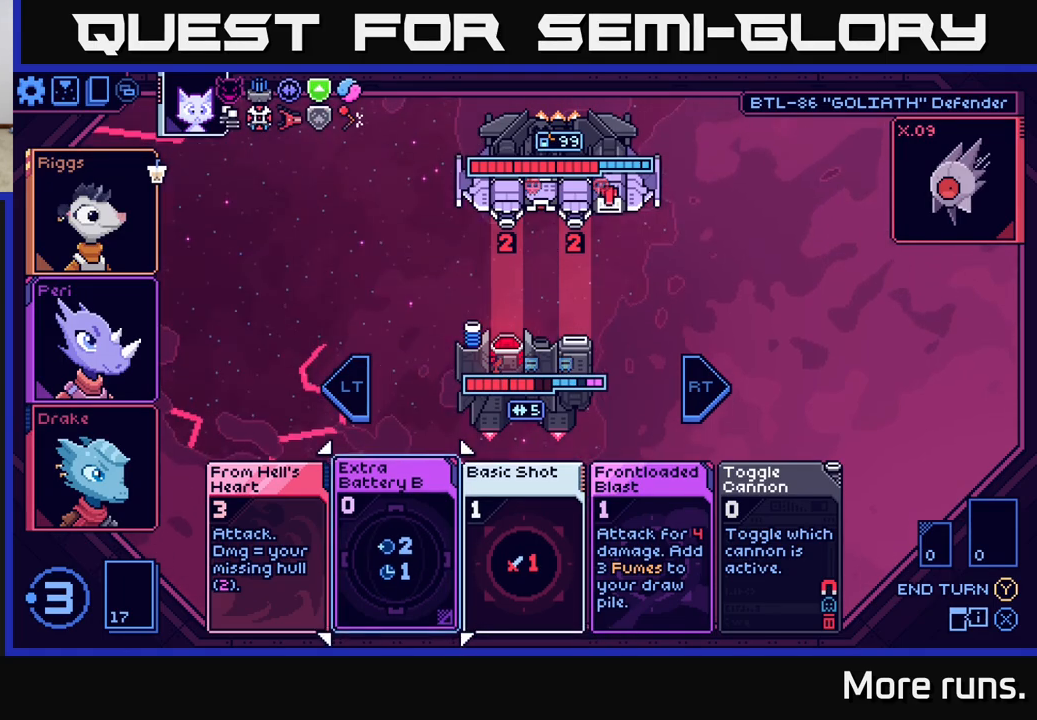
{"buttons": [], "left_stick": "center", "right_stick": "center", "events": []}
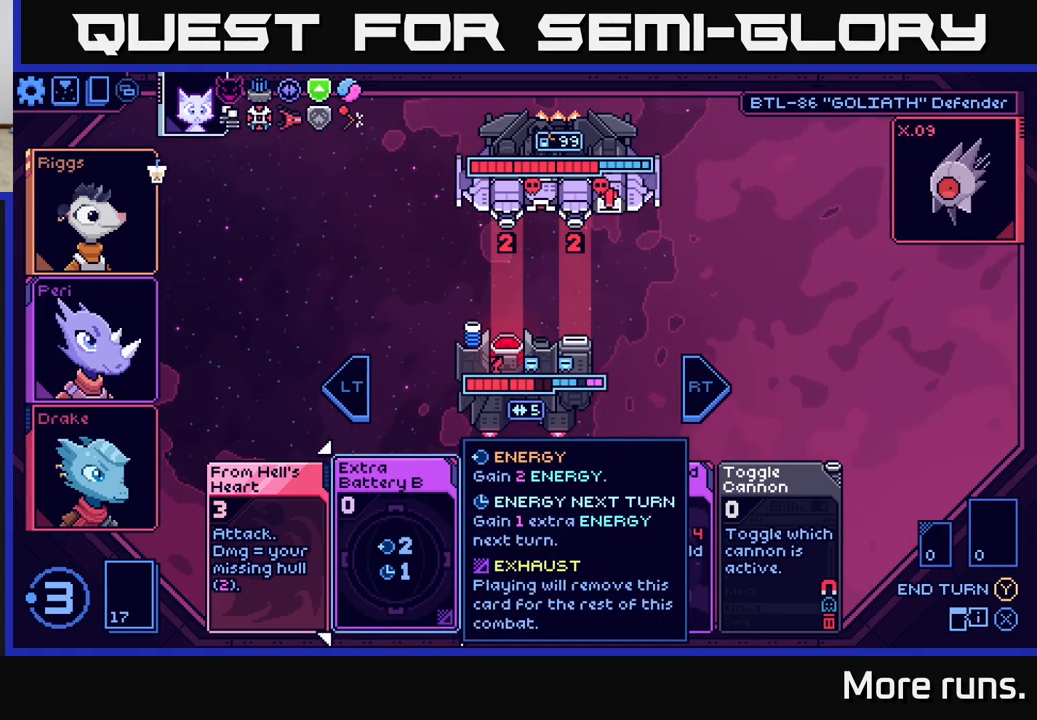
{"buttons": [], "left_stick": "center", "right_stick": "center", "events": []}
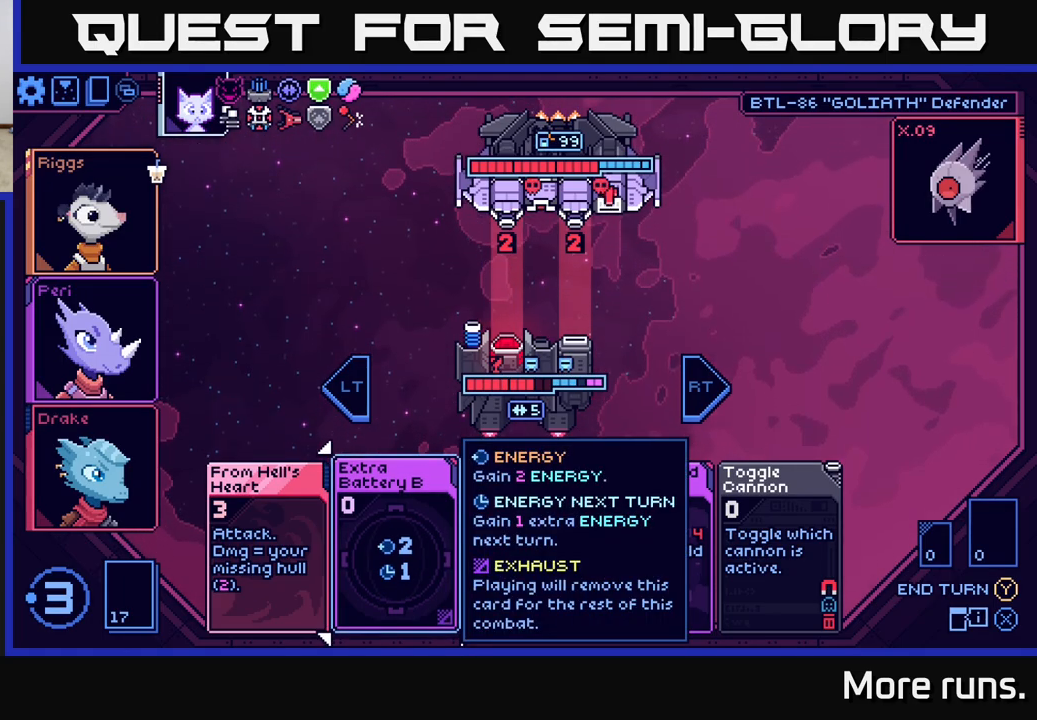
{"buttons": [], "left_stick": "center", "right_stick": "center", "events": []}
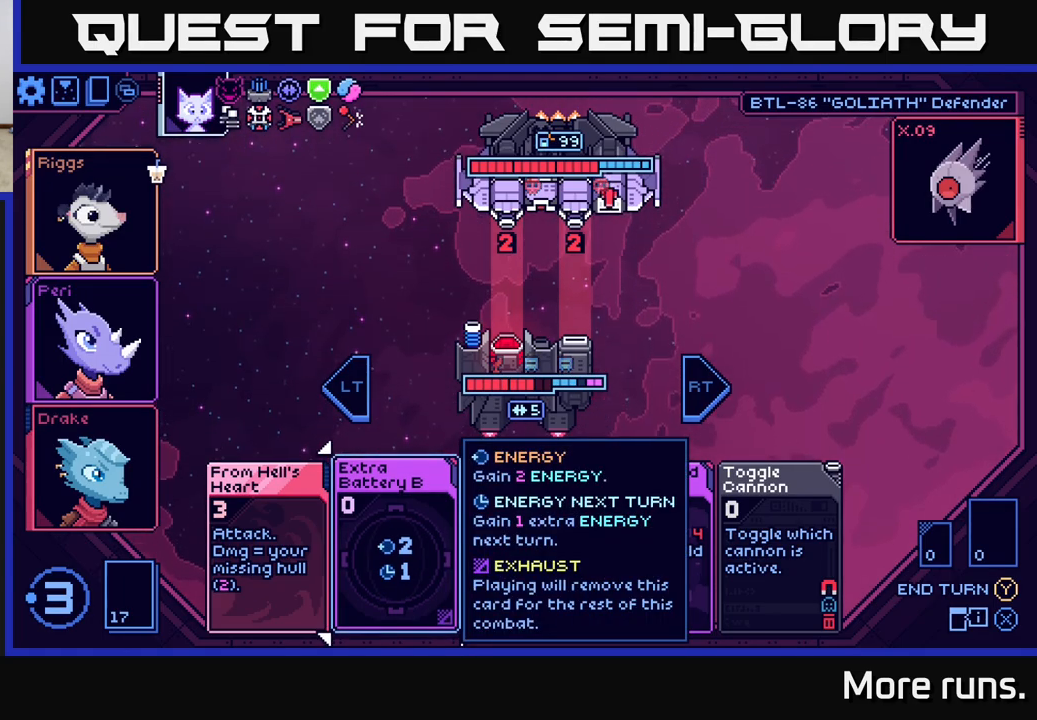
{"buttons": [], "left_stick": "center", "right_stick": "center", "events": []}
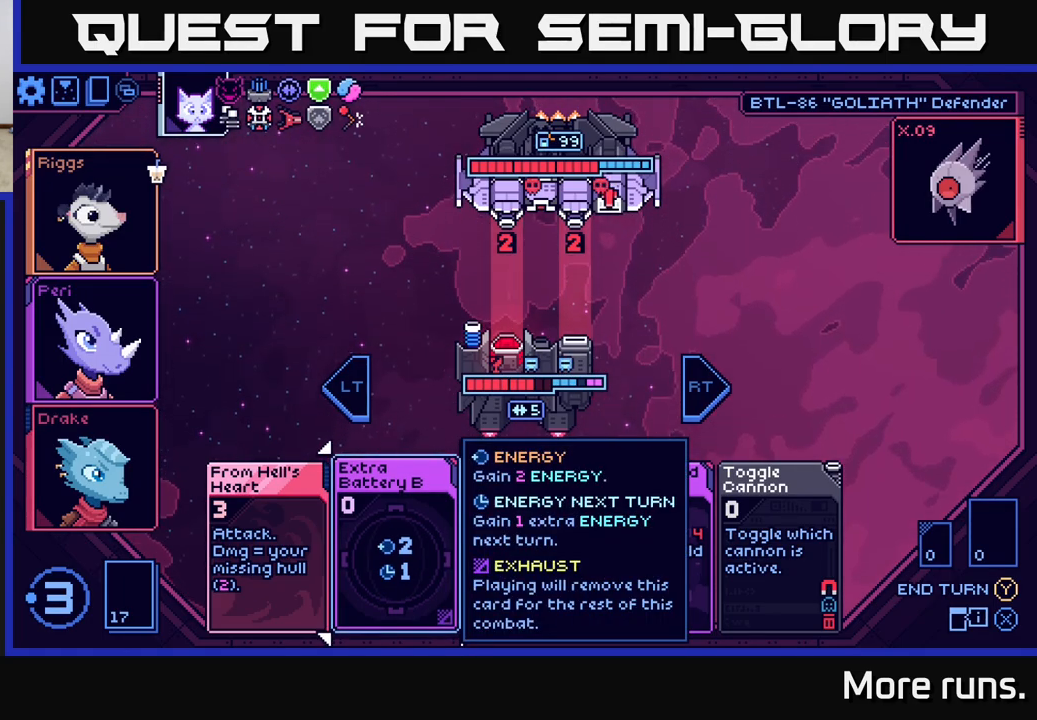
{"buttons": [], "left_stick": "center", "right_stick": "center", "events": [[317, "DPAD_RIGHT", "down"], [417, "DPAD_RIGHT", "up"]]}
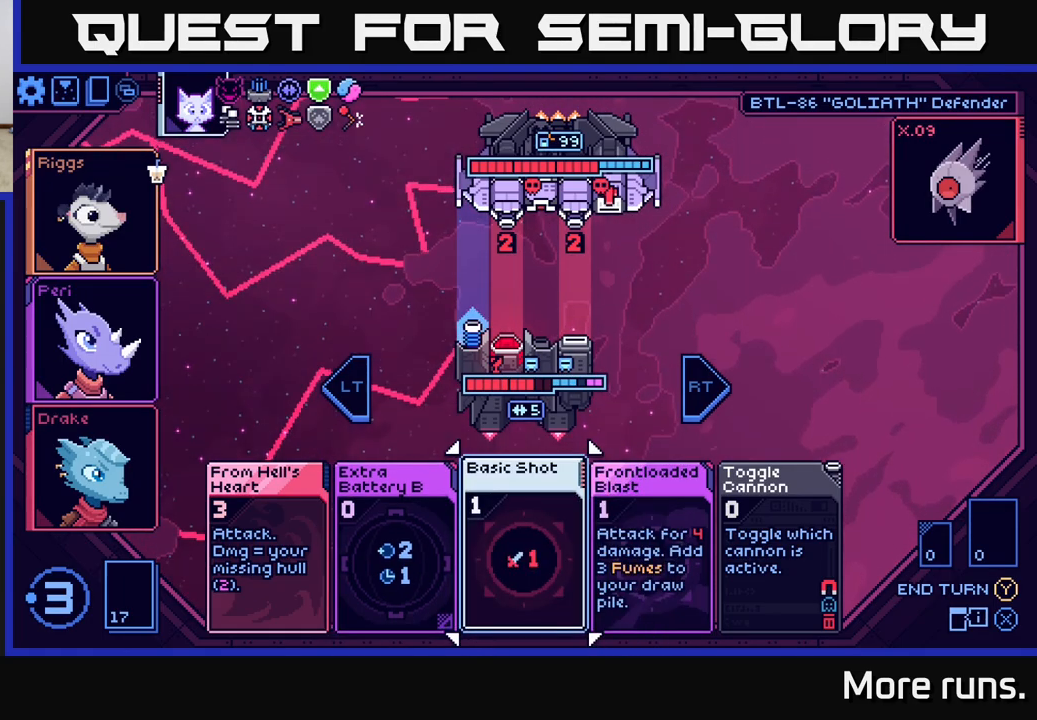
{"buttons": [], "left_stick": "center", "right_stick": "center", "events": [[150, "DPAD_LEFT", "down"], [283, "DPAD_LEFT", "up"]]}
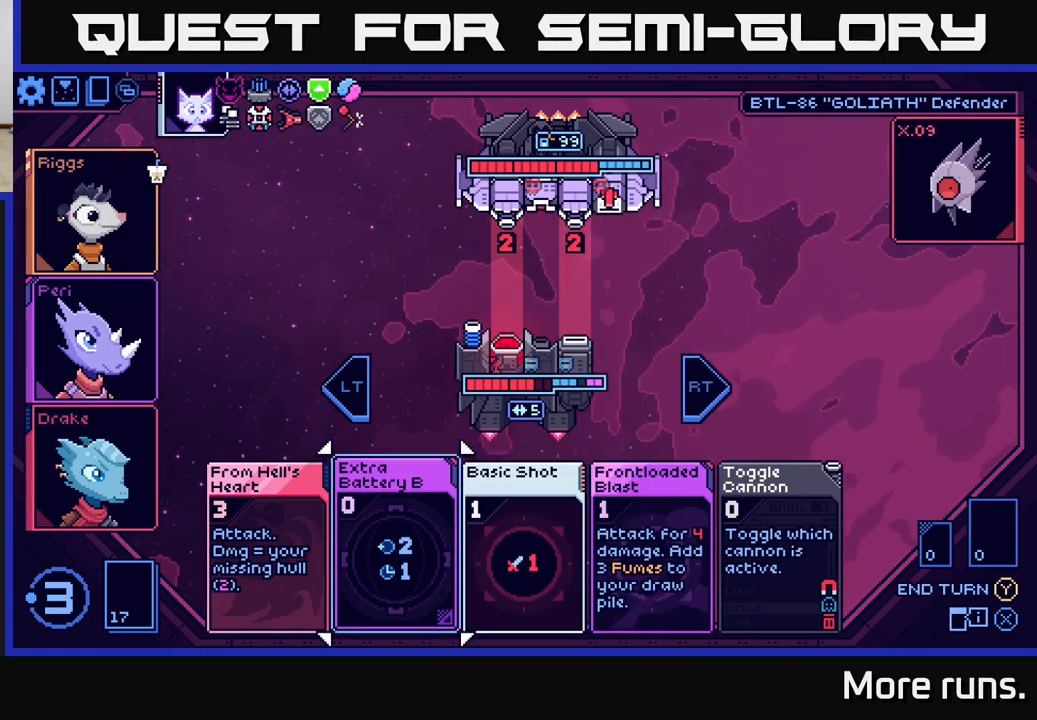
{"buttons": [], "left_stick": "center", "right_stick": "center", "events": [[117, "DPAD_RIGHT", "down"], [217, "DPAD_RIGHT", "up"], [333, "DPAD_LEFT", "down"], [467, "DPAD_LEFT", "up"]]}
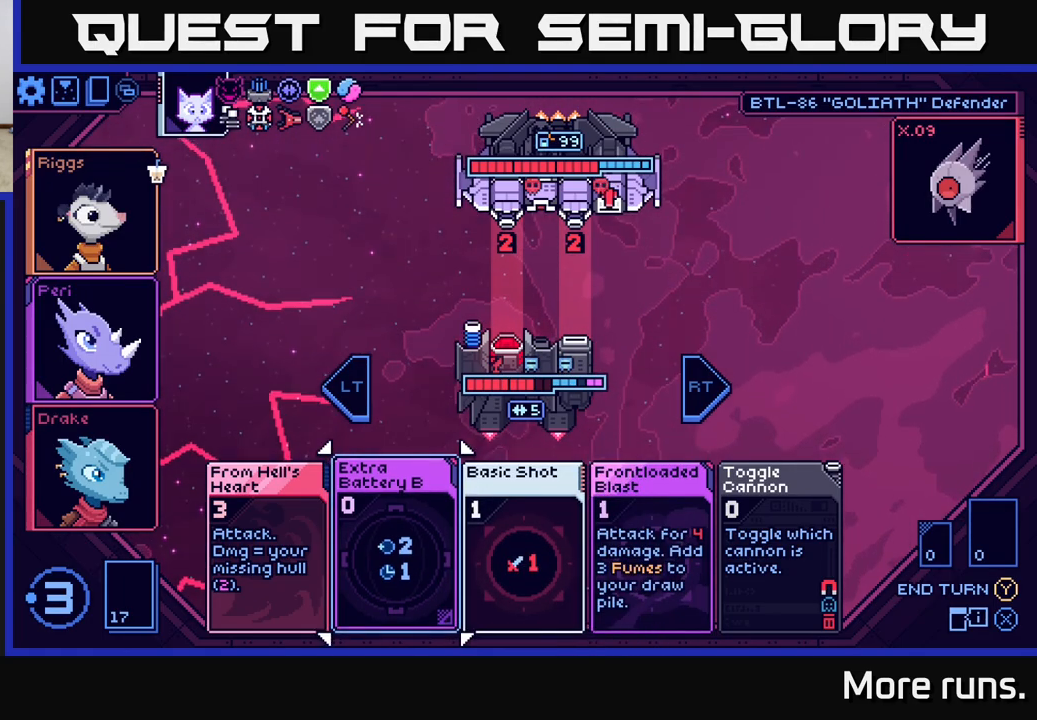
{"buttons": [], "left_stick": "center", "right_stick": "center", "events": []}
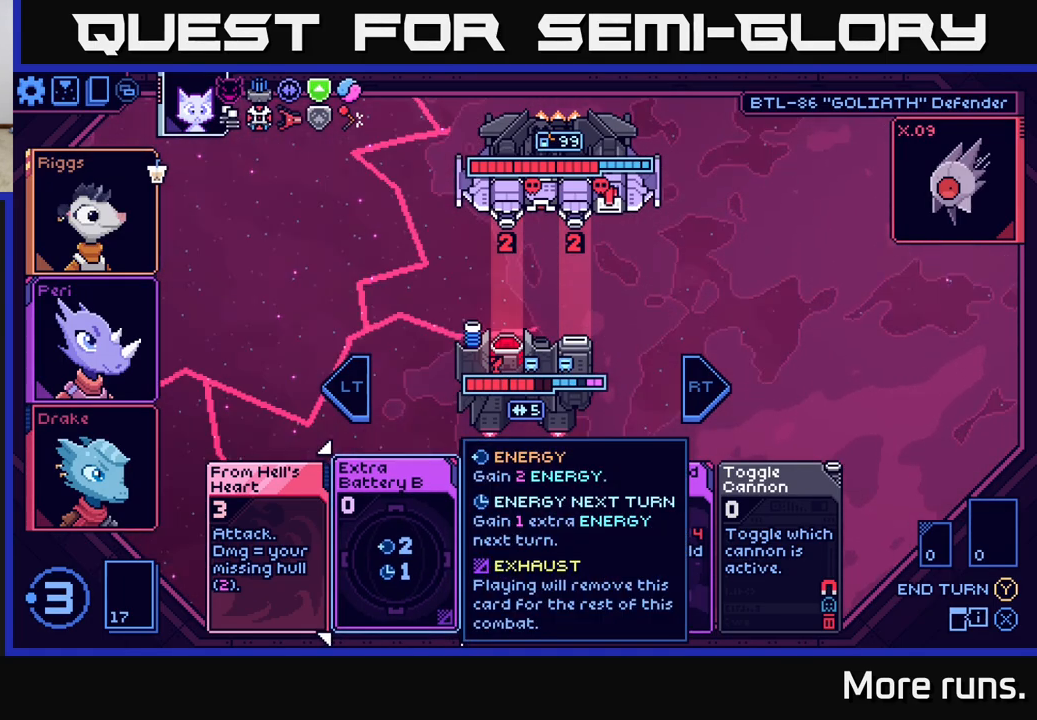
{"buttons": [], "left_stick": "center", "right_stick": "center", "events": [[250, "A", "down"], [333, "A", "up"]]}
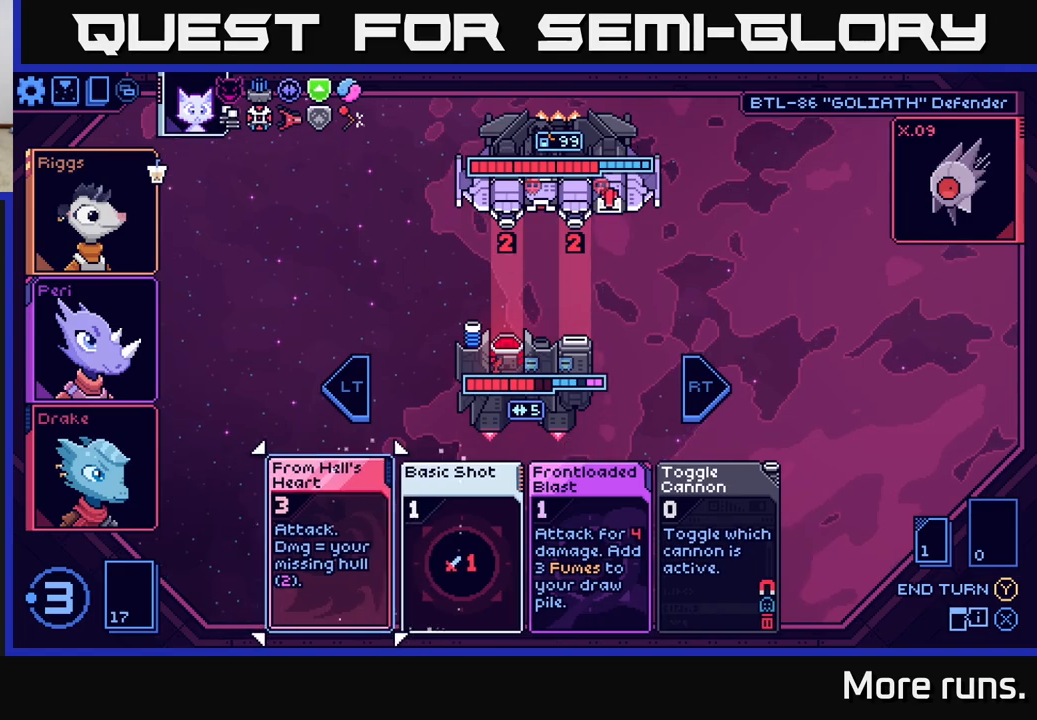
{"buttons": [], "left_stick": "center", "right_stick": "center", "events": []}
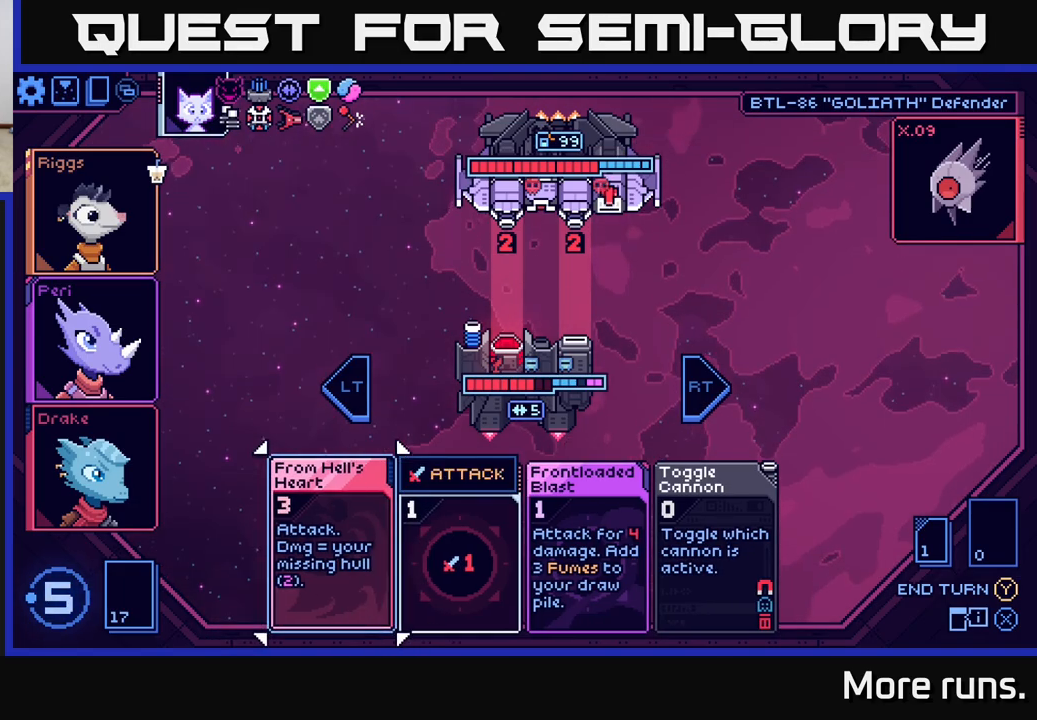
{"buttons": [], "left_stick": "center", "right_stick": "center", "events": []}
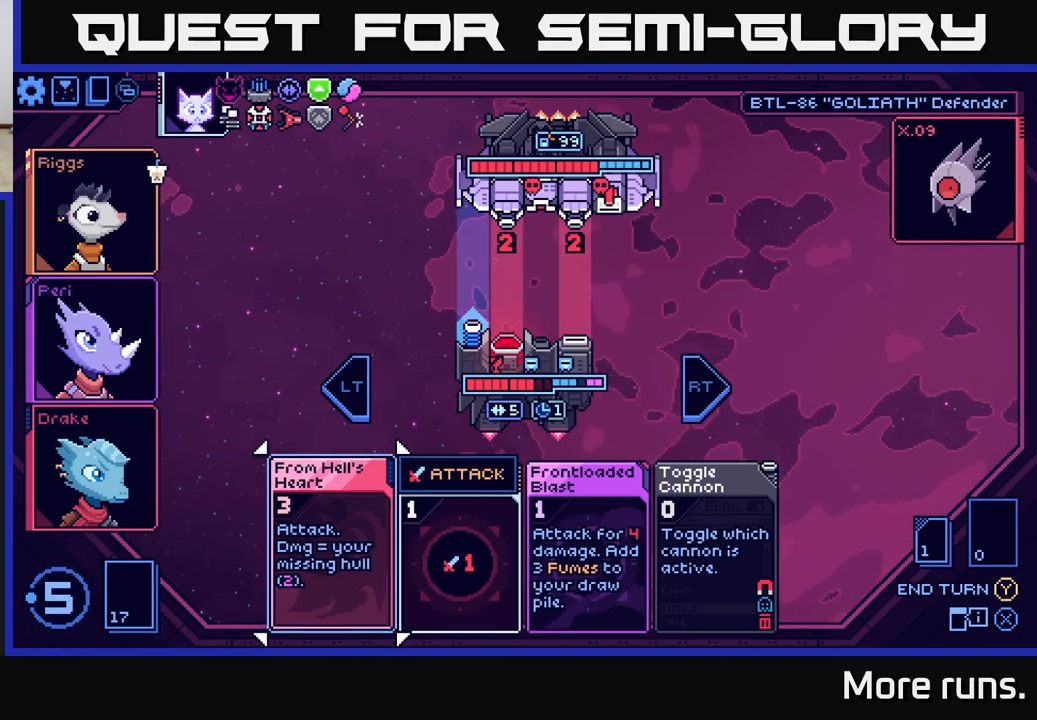
{"buttons": [], "left_stick": "center", "right_stick": "center", "events": []}
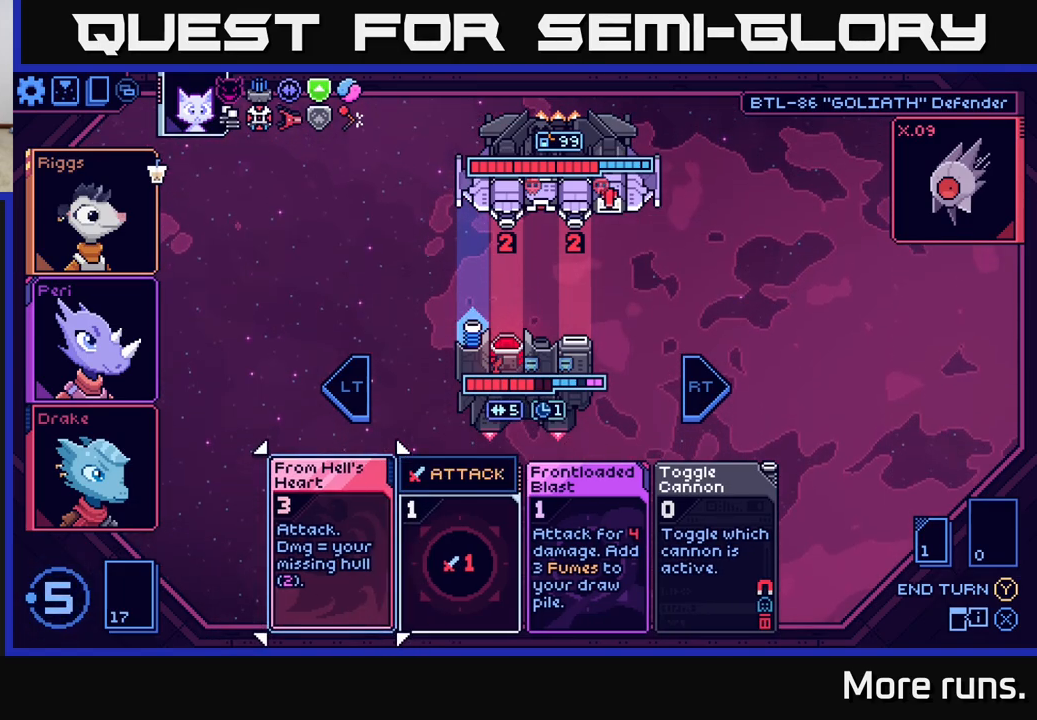
{"buttons": ["R2"], "left_stick": "center", "right_stick": "center", "events": [[417, "R2", "down"]]}
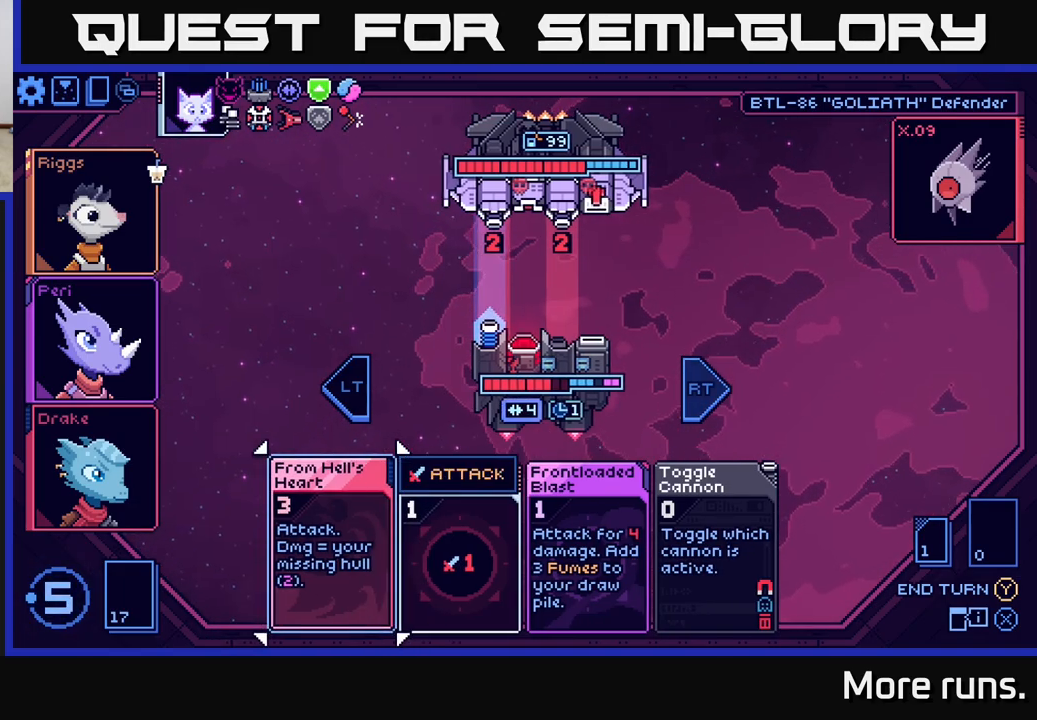
{"buttons": [], "left_stick": "center", "right_stick": "center", "events": [[33, "R2", "up"], [133, "R2", "down"], [267, "R2", "up"]]}
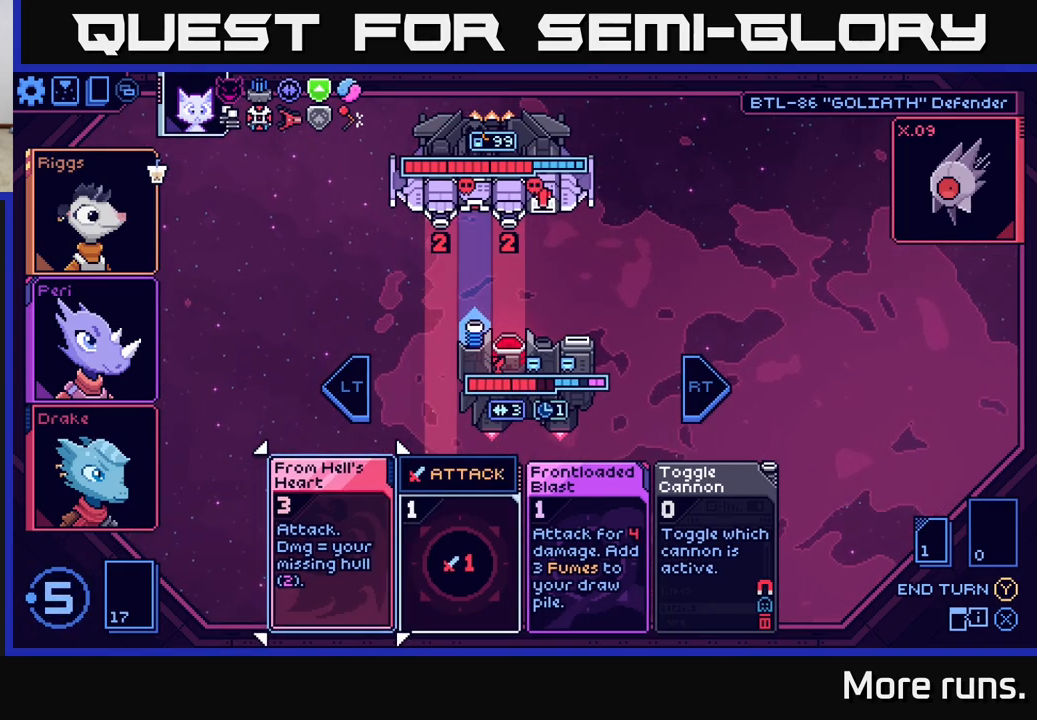
{"buttons": ["DPAD_RIGHT"], "left_stick": "center", "right_stick": "center", "events": [[100, "DPAD_RIGHT", "down"], [233, "DPAD_RIGHT", "up"], [417, "DPAD_RIGHT", "down"]]}
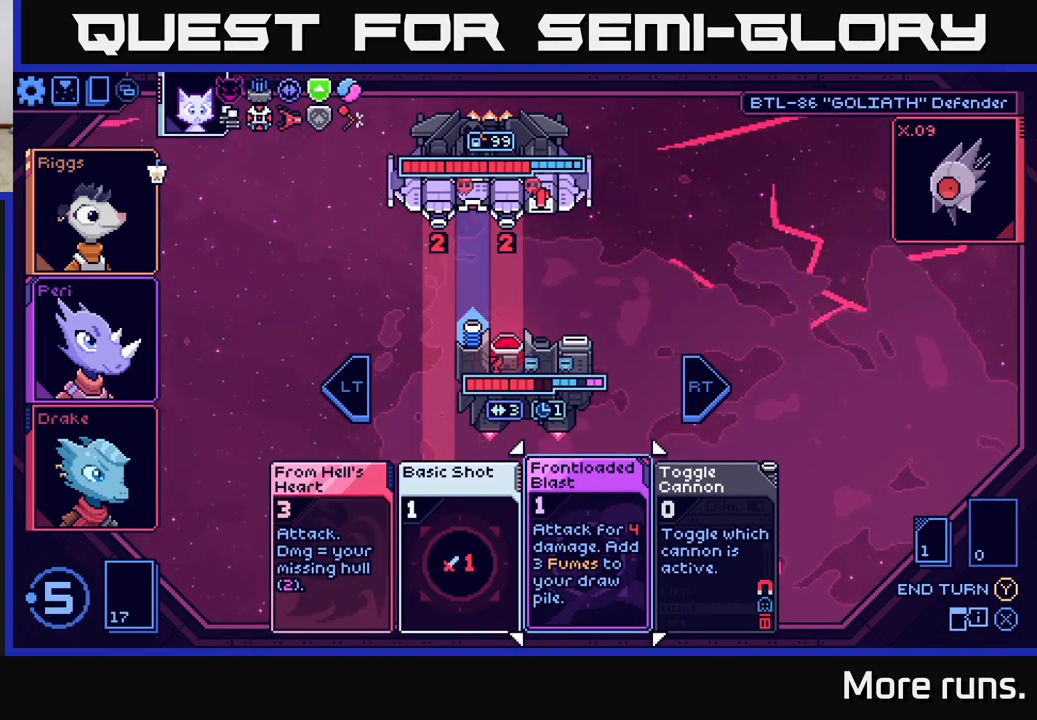
{"buttons": [], "left_stick": "center", "right_stick": "center", "events": [[17, "DPAD_RIGHT", "up"], [317, "DPAD_LEFT", "down"], [450, "DPAD_LEFT", "up"]]}
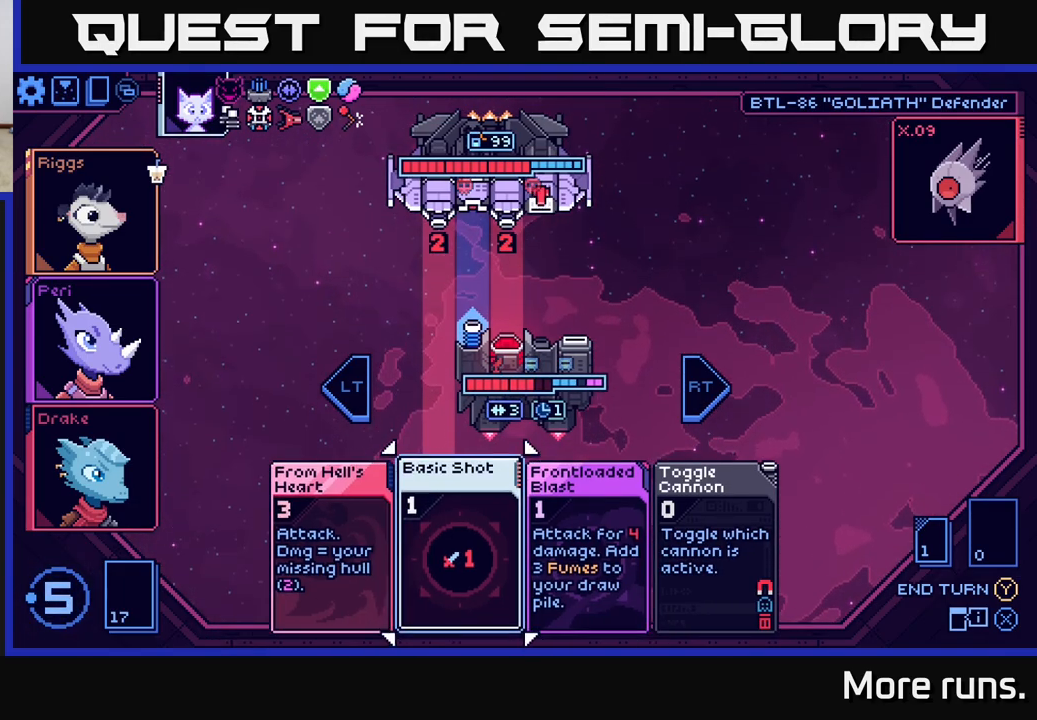
{"buttons": [], "left_stick": "center", "right_stick": "center", "events": []}
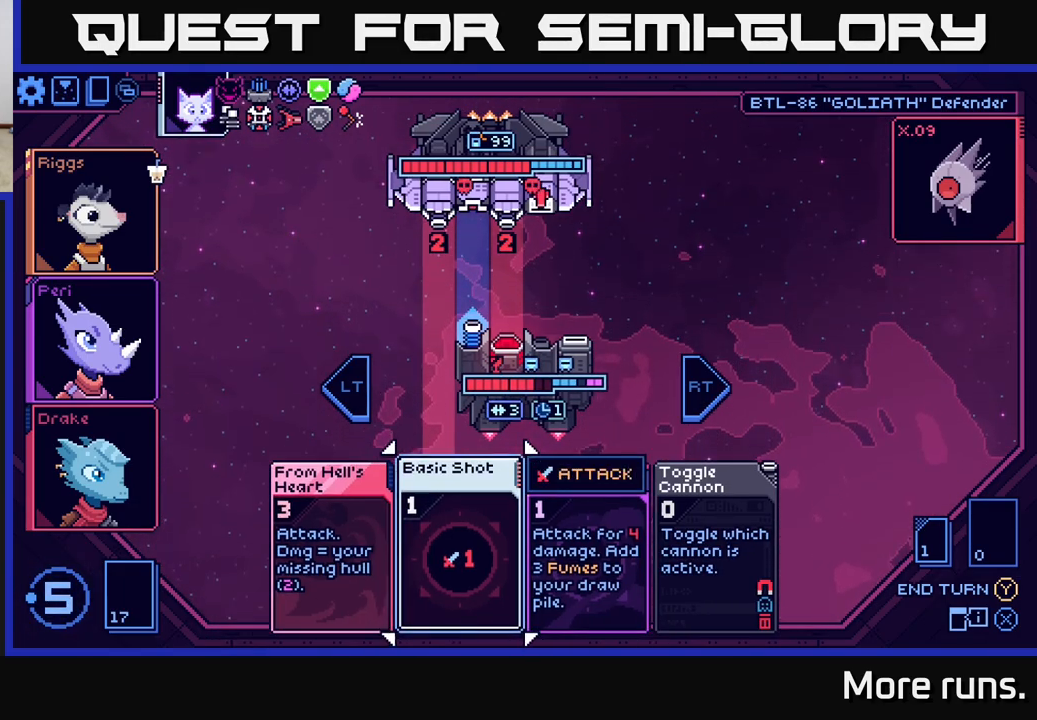
{"buttons": [], "left_stick": "center", "right_stick": "center", "events": [[50, "DPAD_RIGHT", "down"], [250, "DPAD_RIGHT", "up"]]}
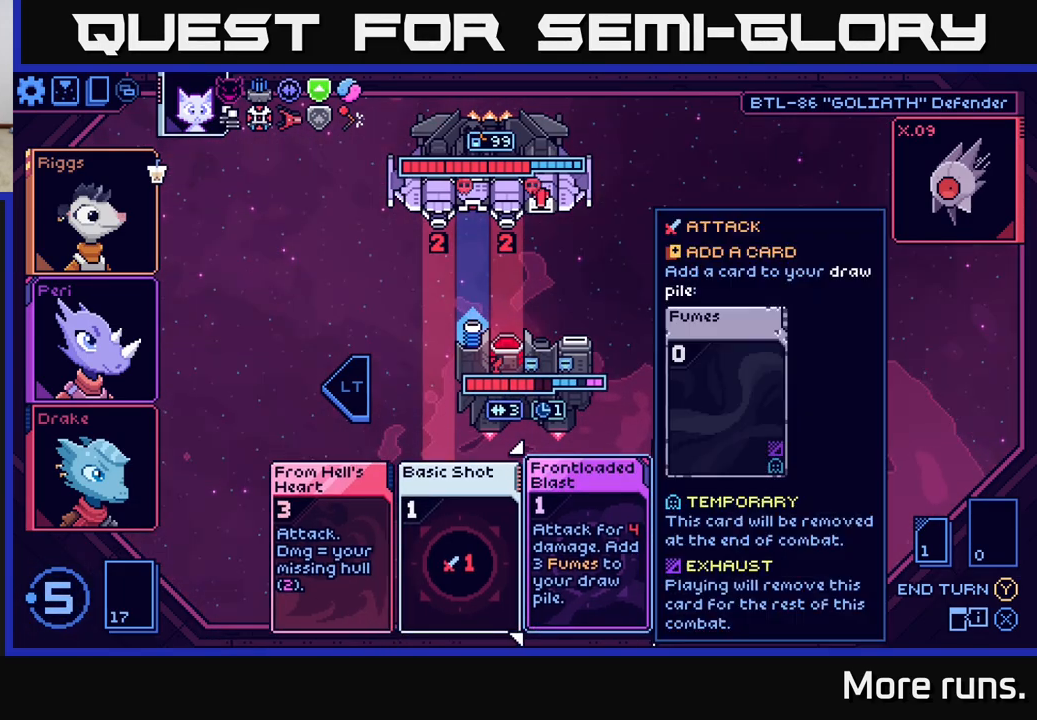
{"buttons": [], "left_stick": "center", "right_stick": "center", "events": []}
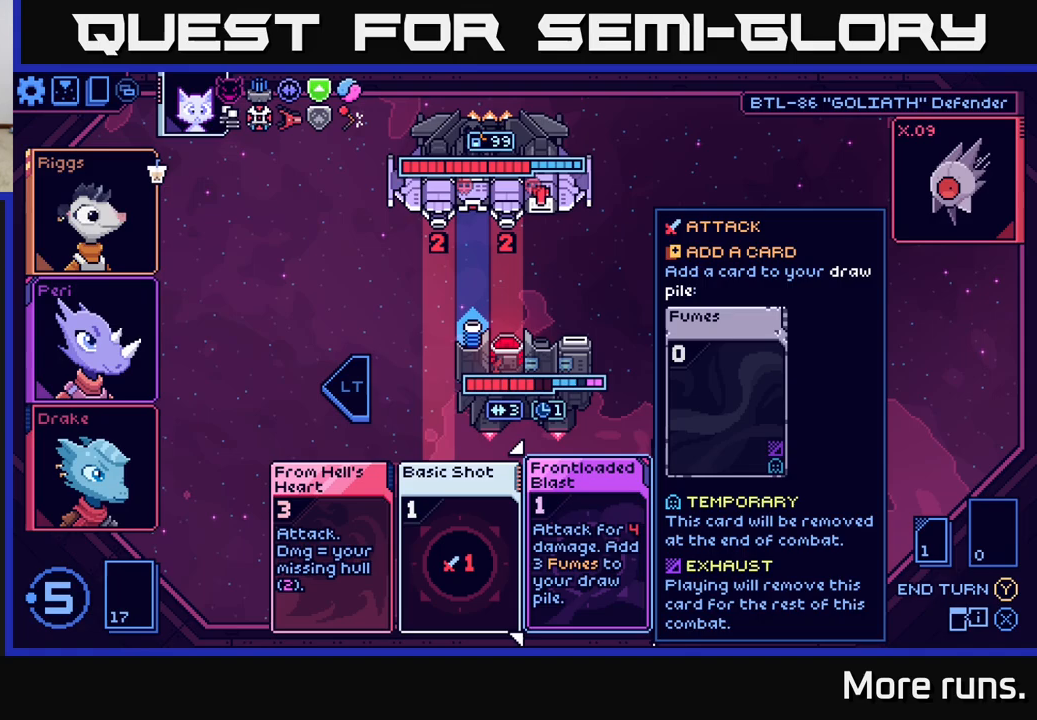
{"buttons": [], "left_stick": "center", "right_stick": "center", "events": []}
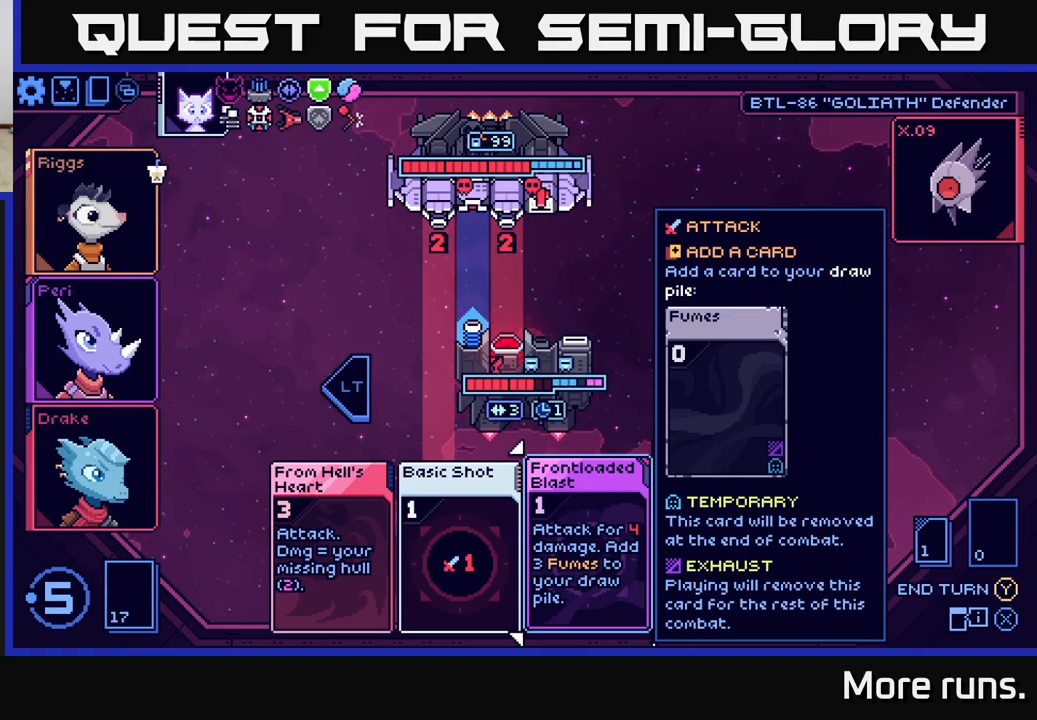
{"buttons": [], "left_stick": "center", "right_stick": "center", "events": [[200, "DPAD_LEFT", "down"], [333, "DPAD_LEFT", "up"]]}
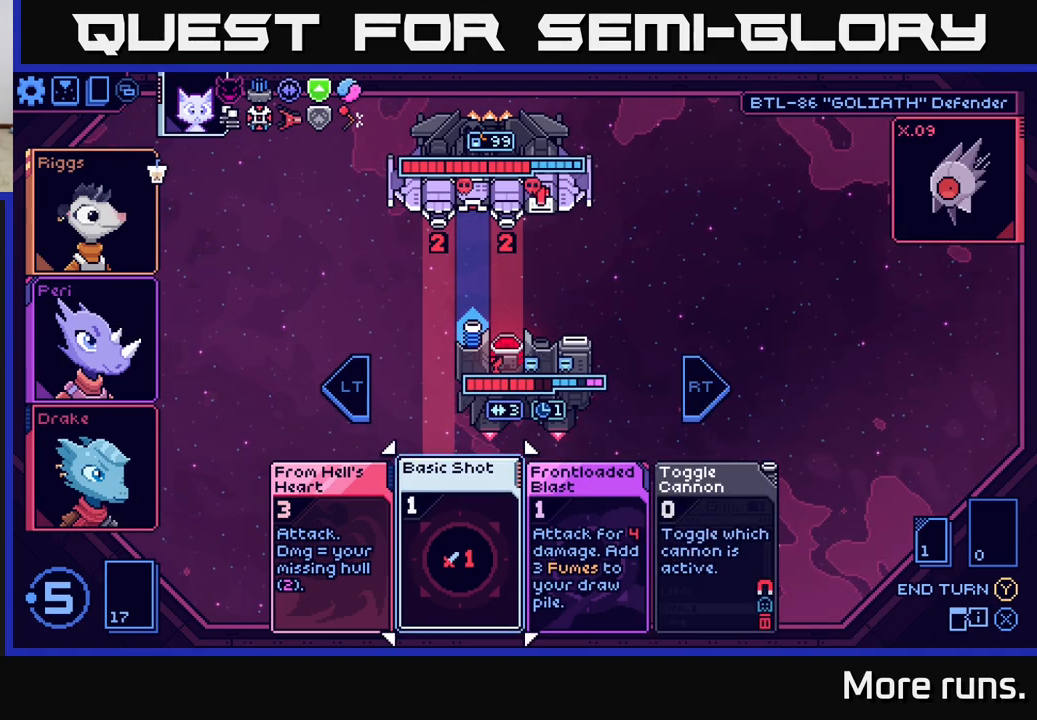
{"buttons": [], "left_stick": "center", "right_stick": "center", "events": [[133, "DPAD_RIGHT", "down"], [233, "DPAD_RIGHT", "up"]]}
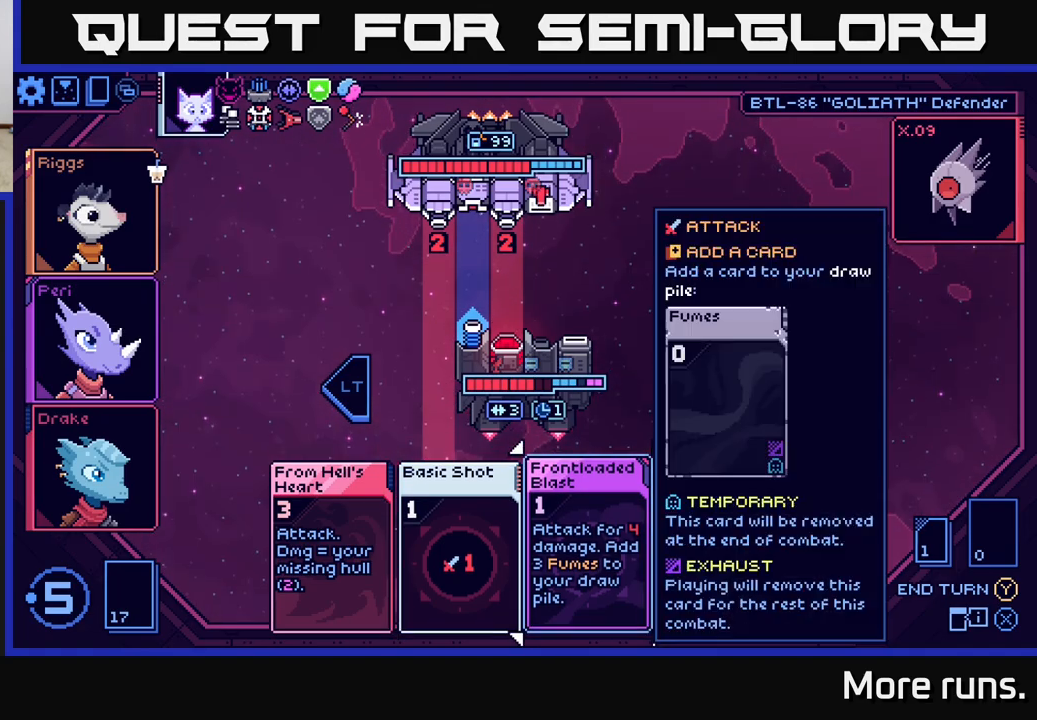
{"buttons": [], "left_stick": "center", "right_stick": "center", "events": []}